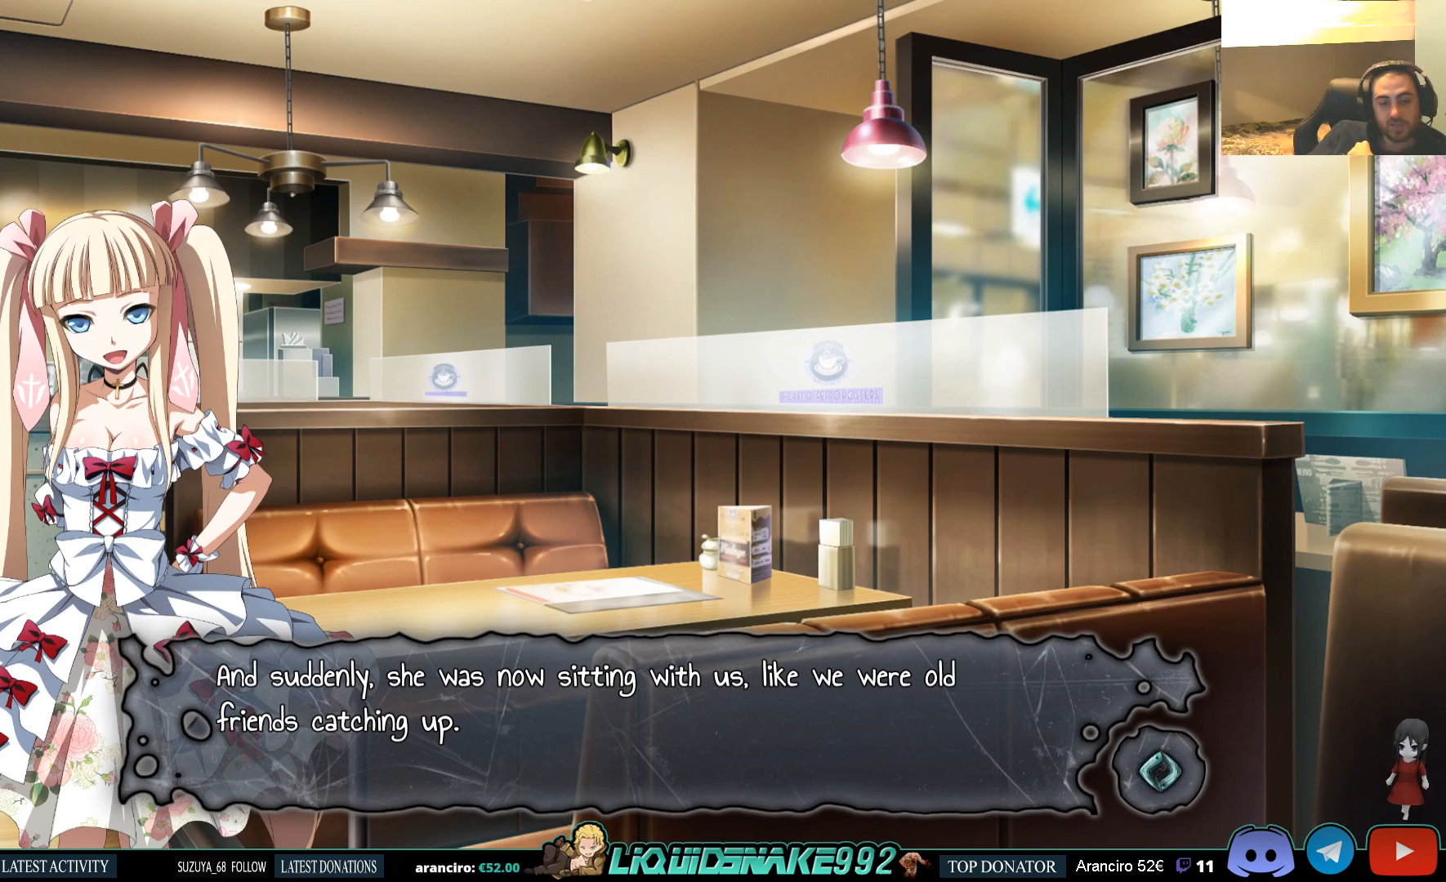
Gameplay with a controller (PlayStation layout); each line is a JSON object with the inputs held at the frame after it. "events" lists button and stick changes between this image and that frame as [ms after this image, input, new state], when the widget could be followed in between.
{"buttons": [], "left_stick": "center", "right_stick": "center", "events": [[83, "CROSS", "down"], [183, "CROSS", "up"]]}
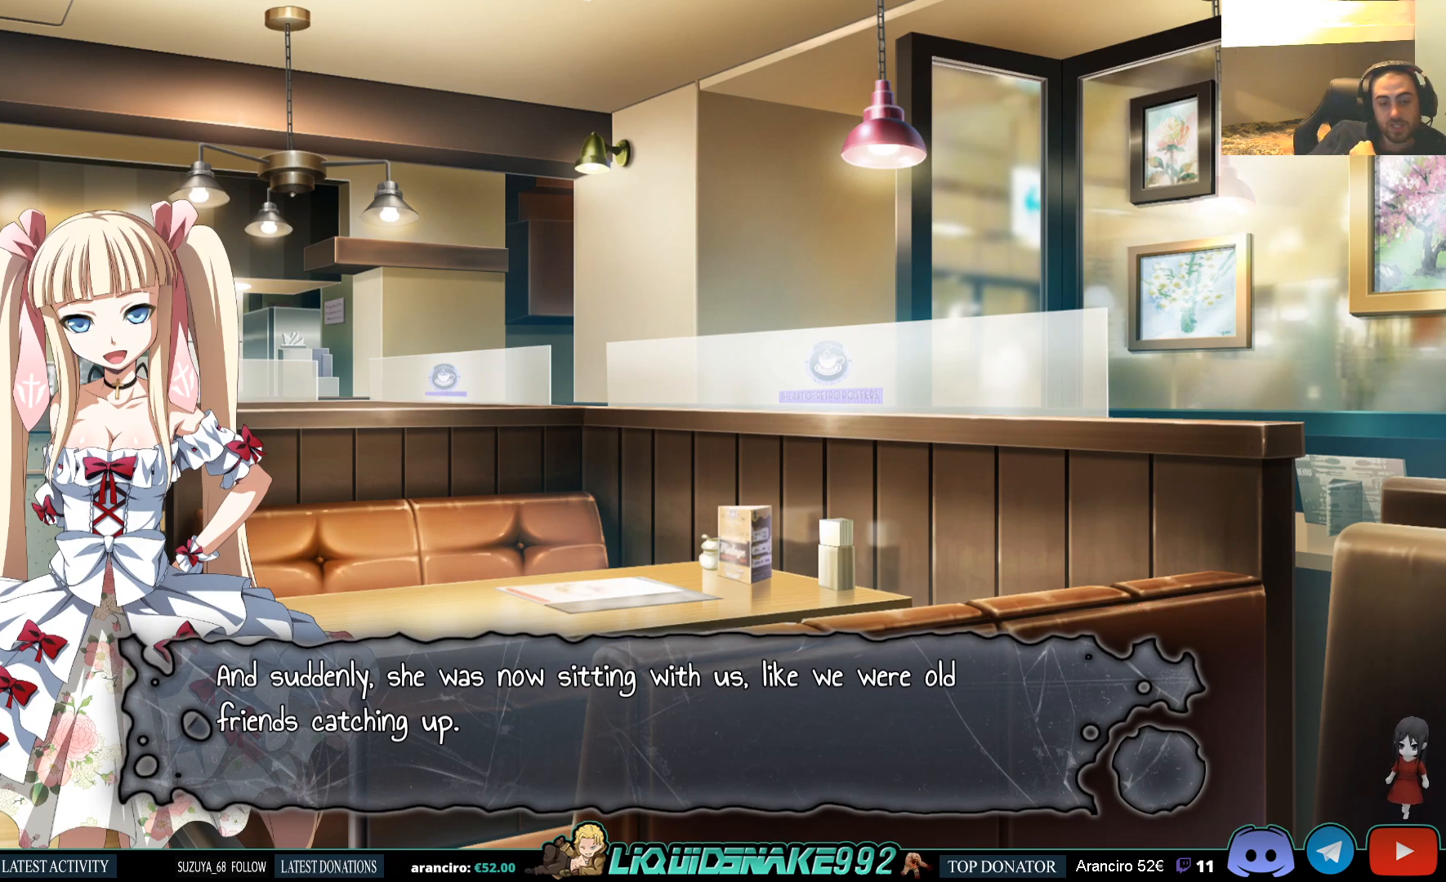
{"buttons": [], "left_stick": "center", "right_stick": "center", "events": []}
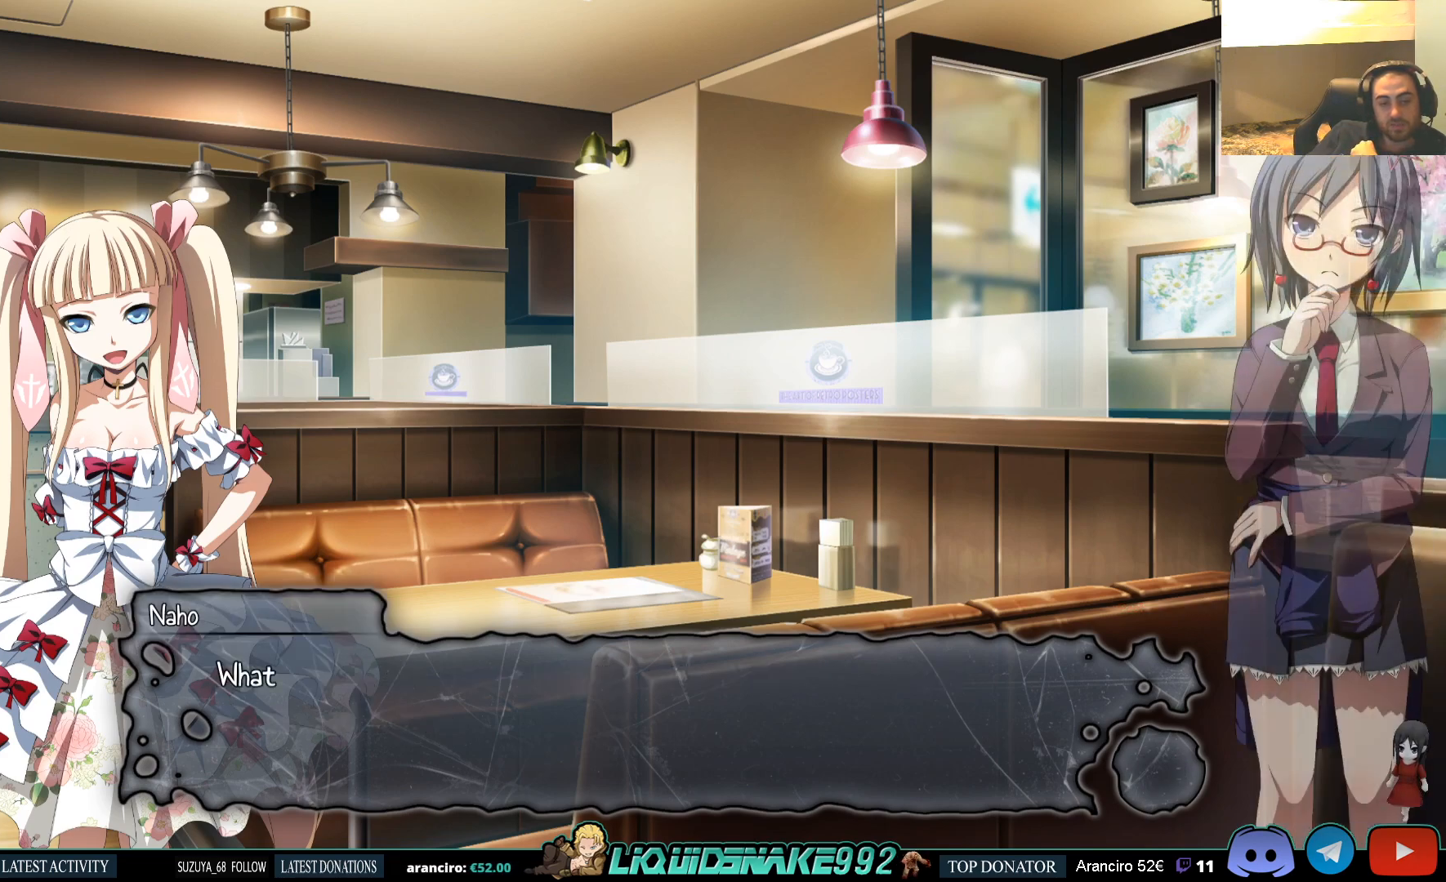
{"buttons": [], "left_stick": "center", "right_stick": "center", "events": [[267, "CROSS", "down"], [350, "CROSS", "up"]]}
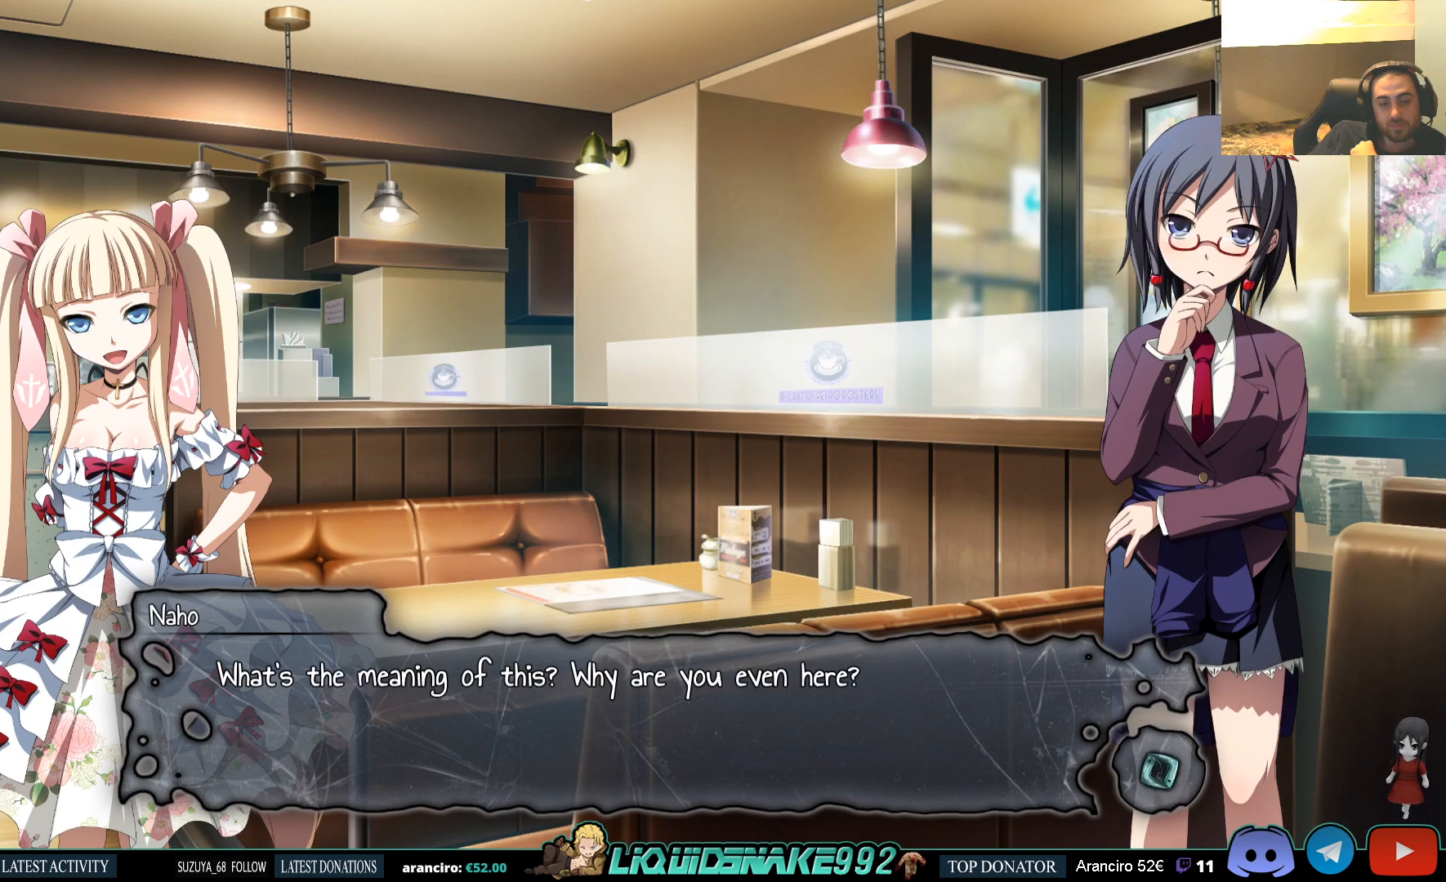
{"buttons": [], "left_stick": "center", "right_stick": "center", "events": []}
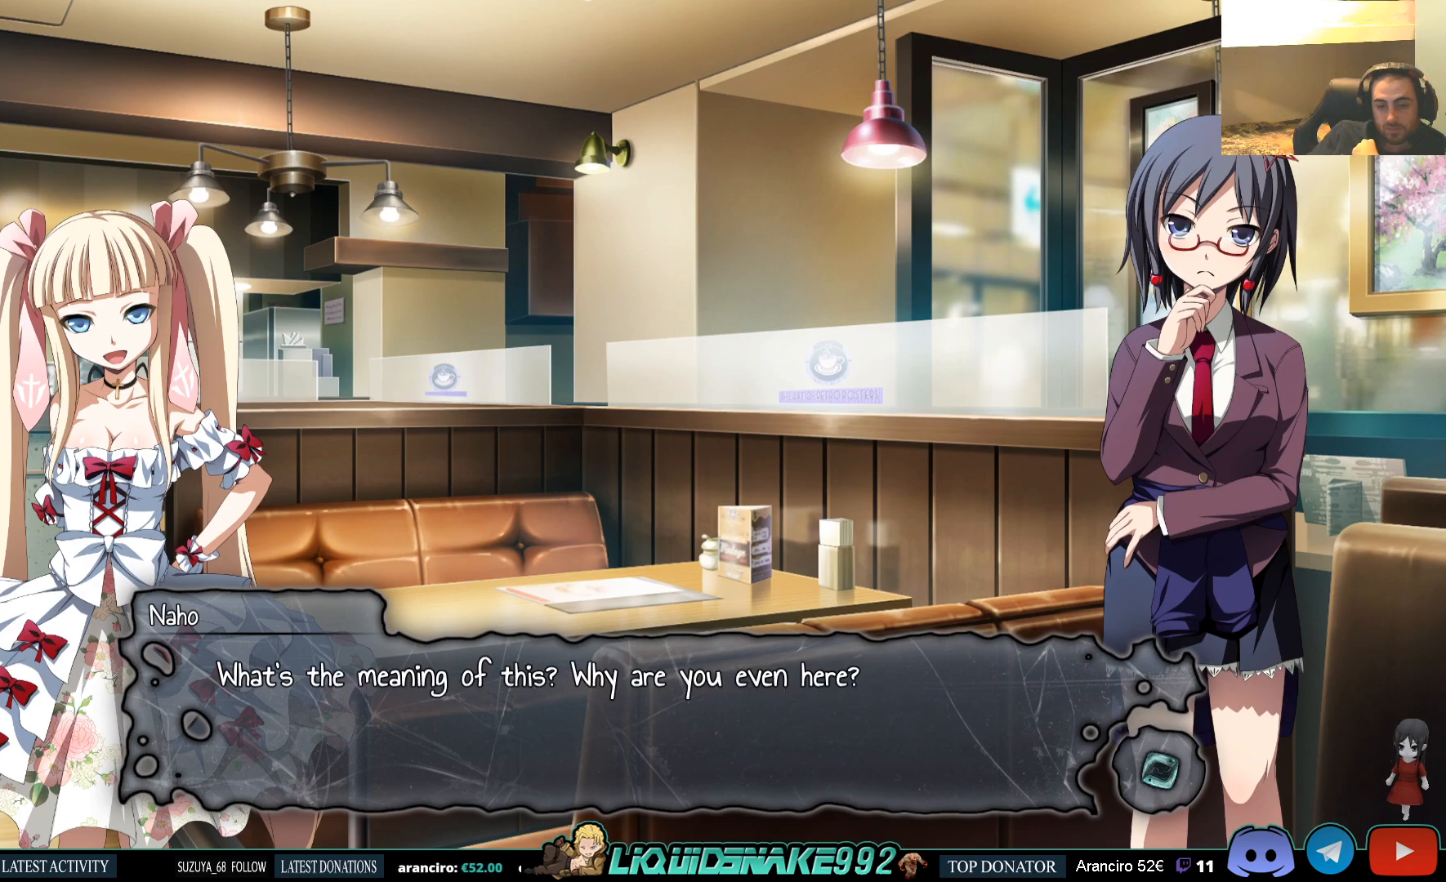
{"buttons": [], "left_stick": "center", "right_stick": "center", "events": []}
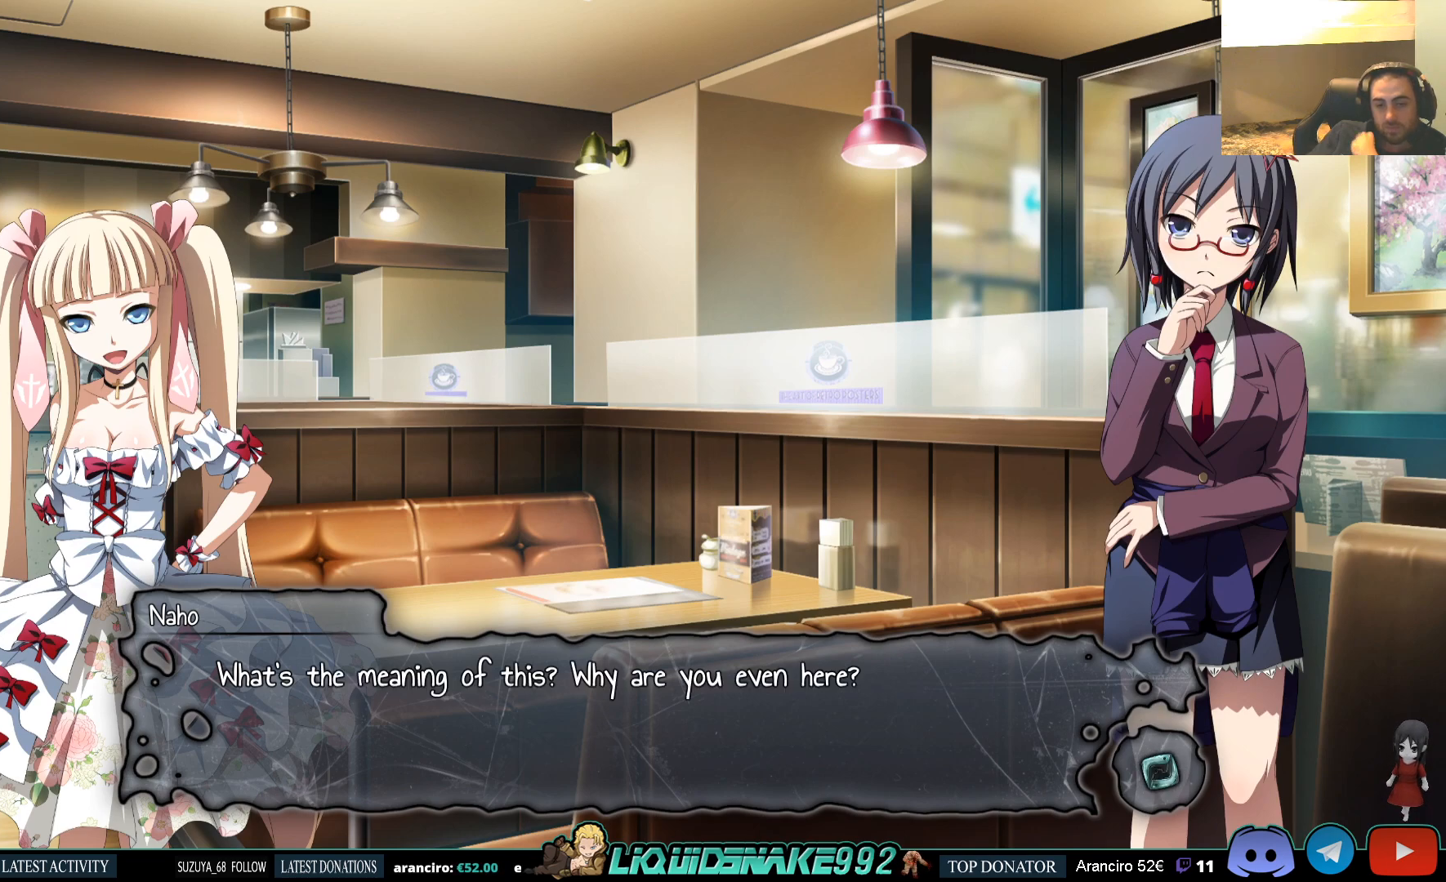
{"buttons": [], "left_stick": "center", "right_stick": "center", "events": []}
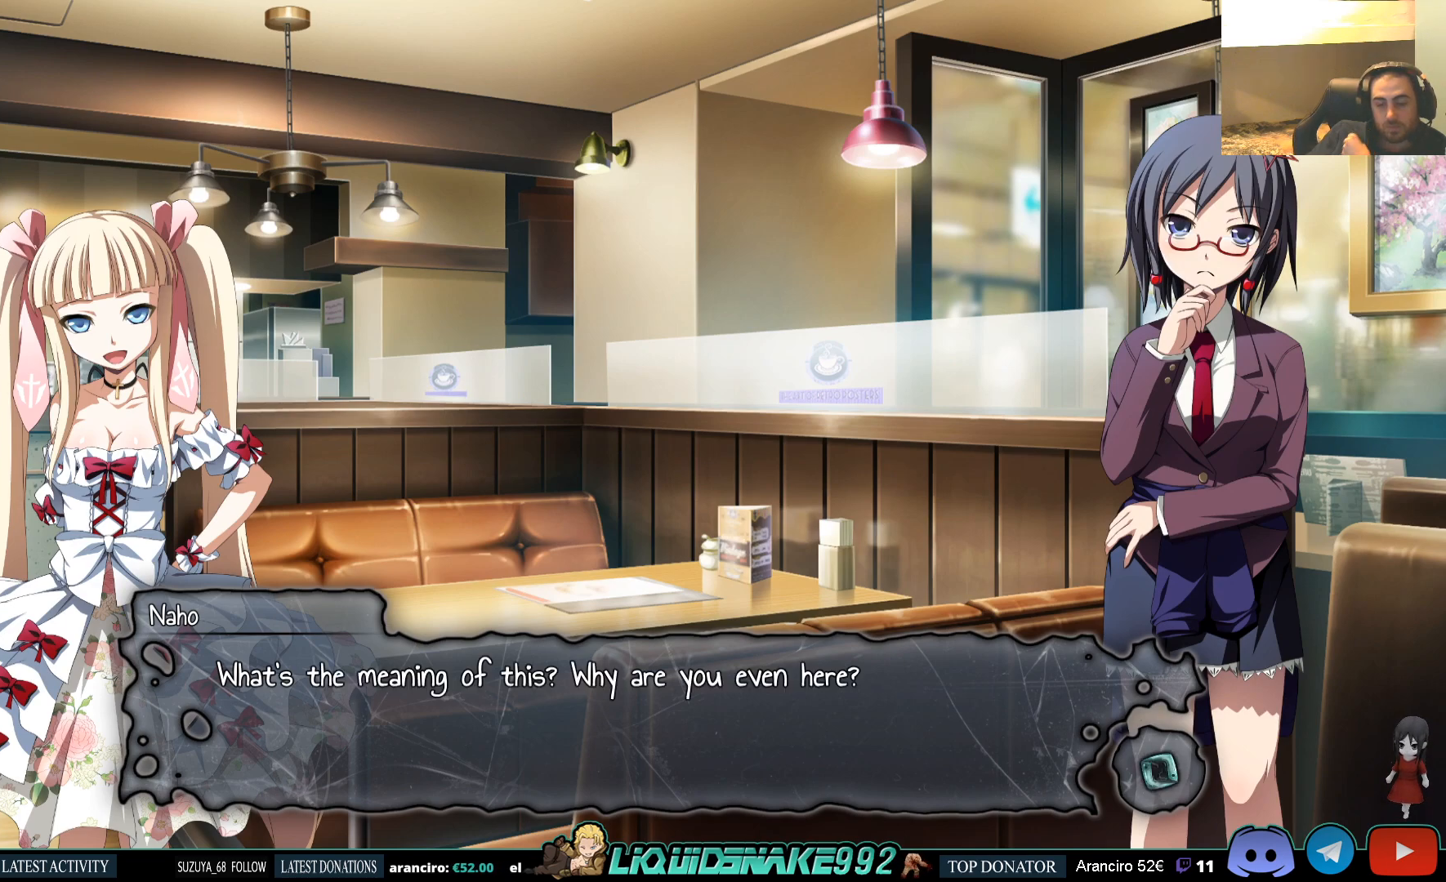
{"buttons": [], "left_stick": "center", "right_stick": "center", "events": []}
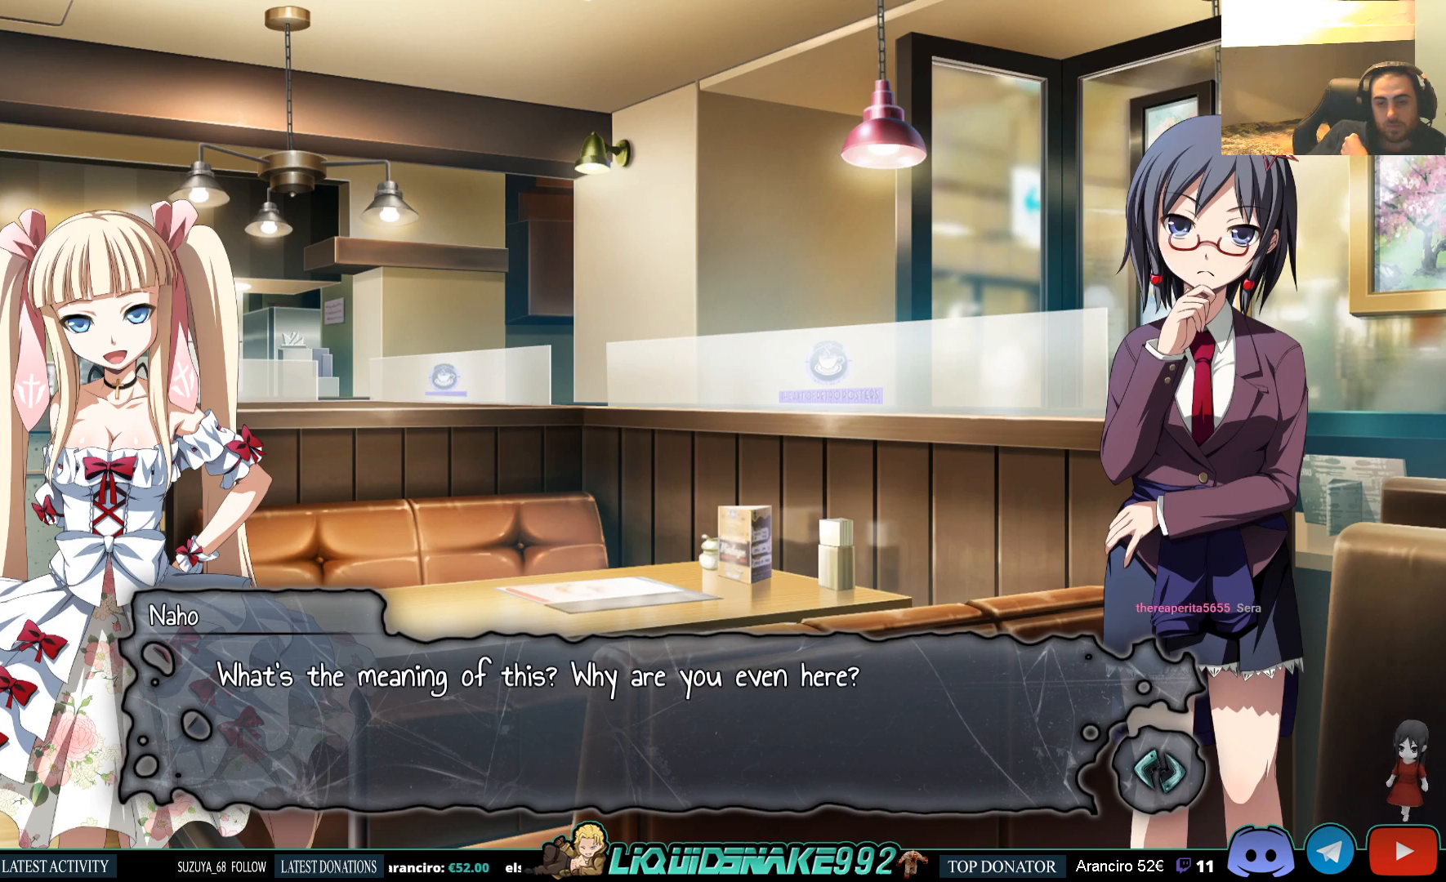
{"buttons": [], "left_stick": "center", "right_stick": "center", "events": []}
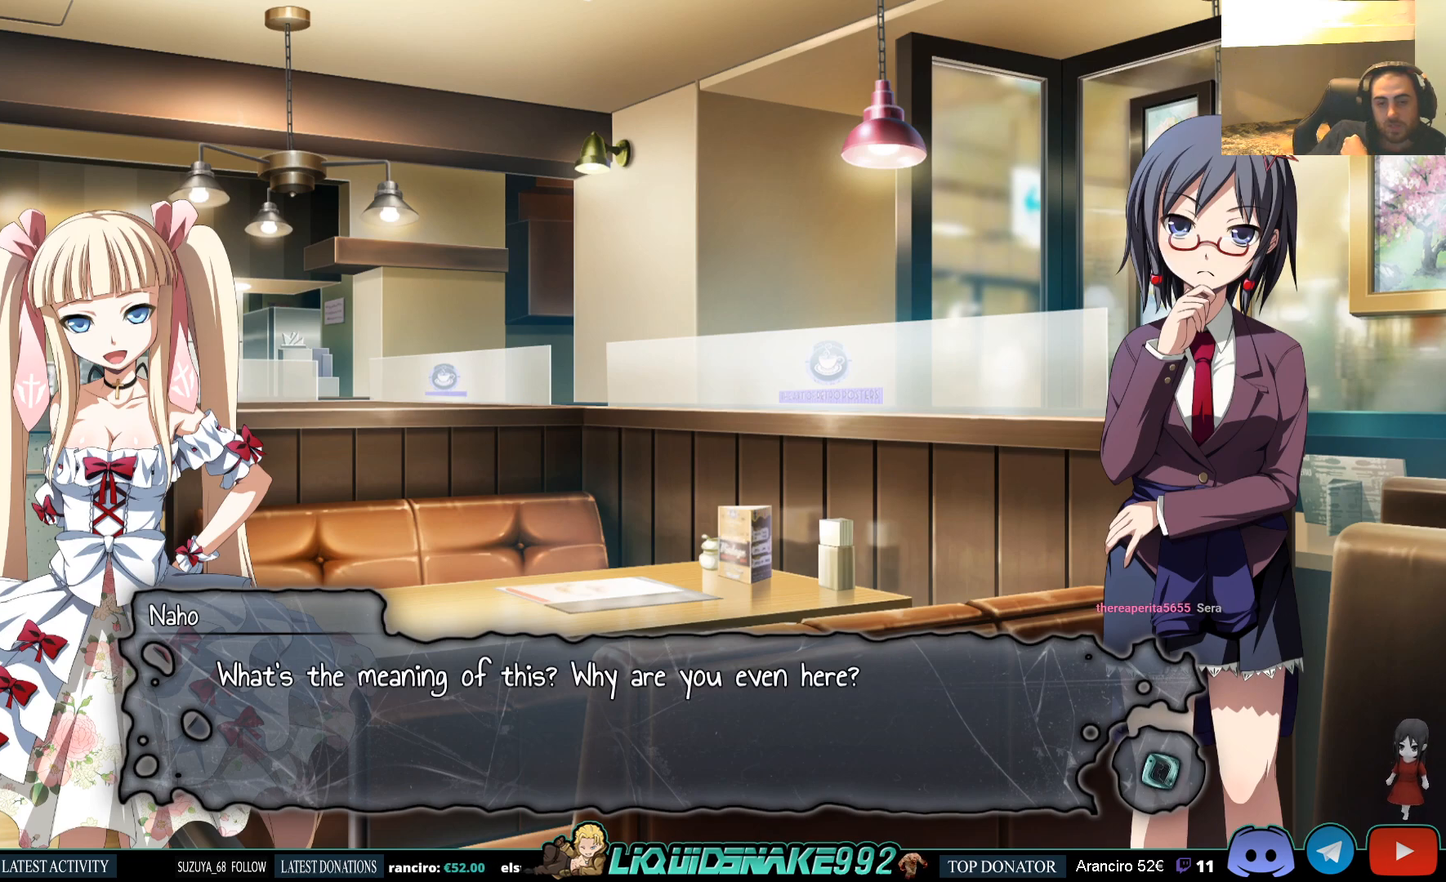
{"buttons": [], "left_stick": "center", "right_stick": "center", "events": []}
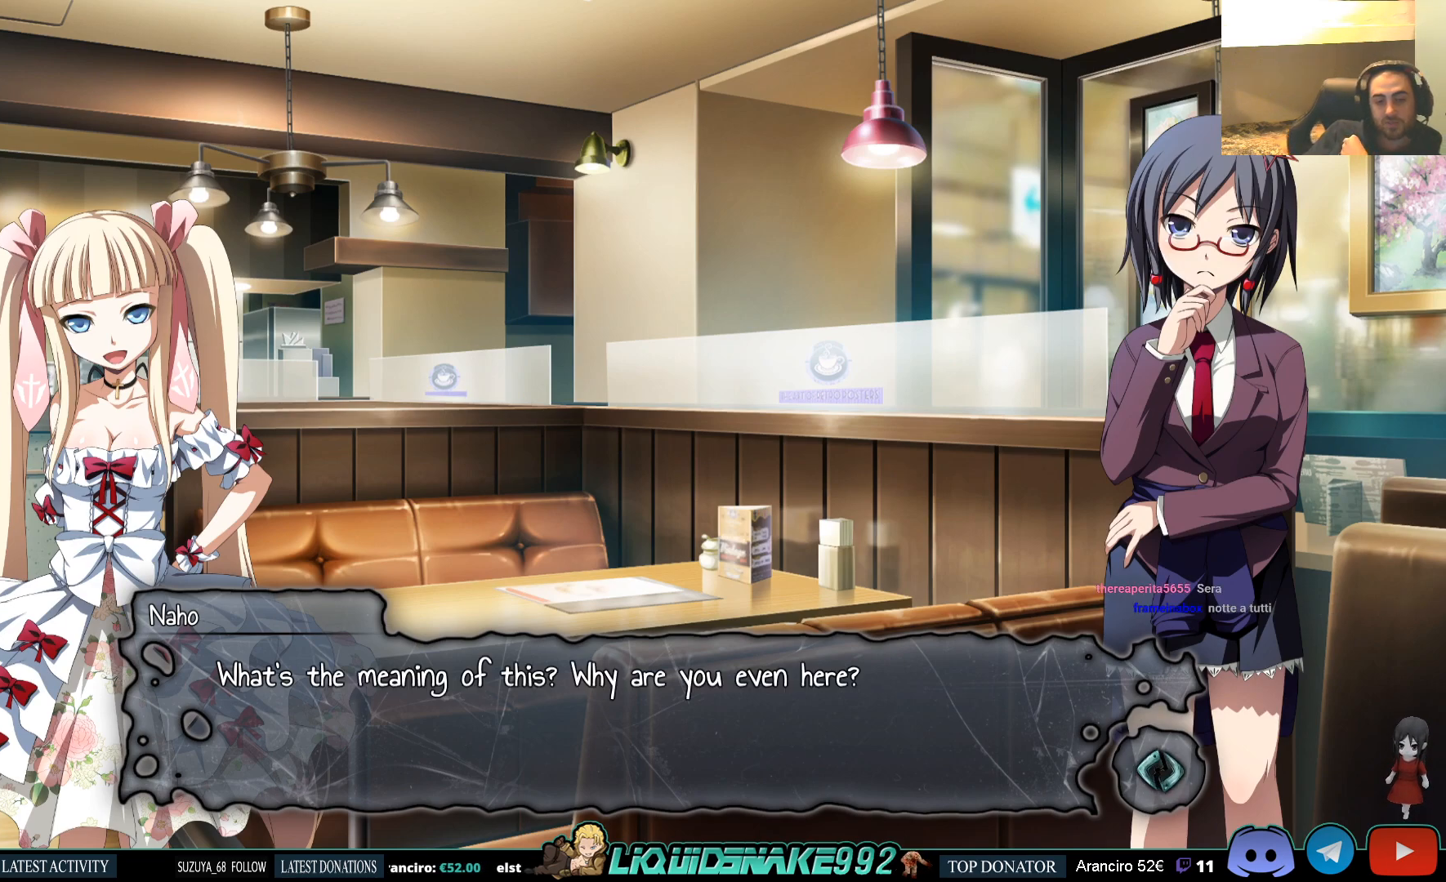
{"buttons": [], "left_stick": "center", "right_stick": "center", "events": []}
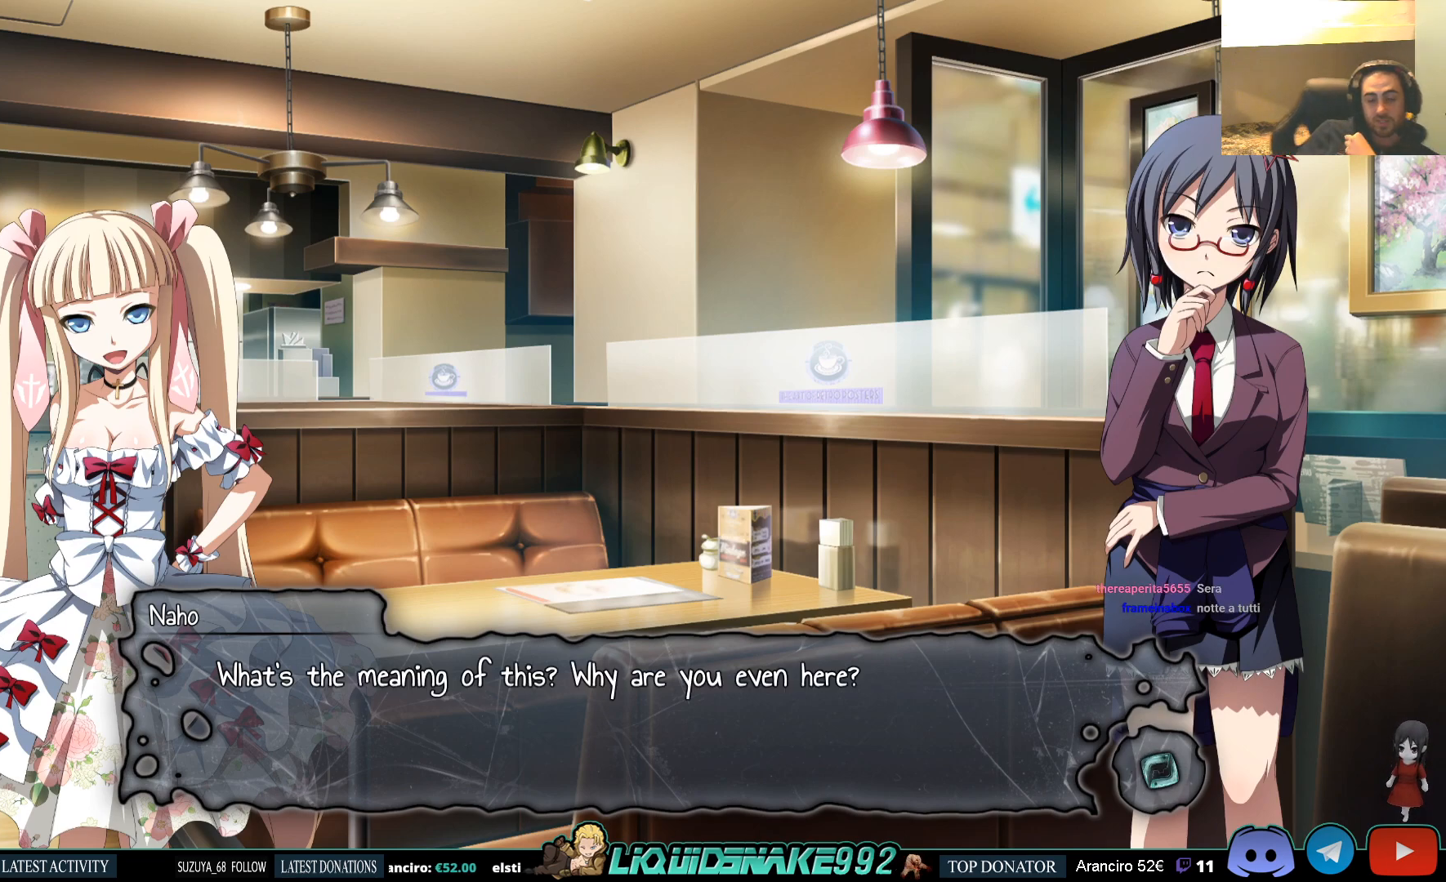
{"buttons": [], "left_stick": "center", "right_stick": "center", "events": []}
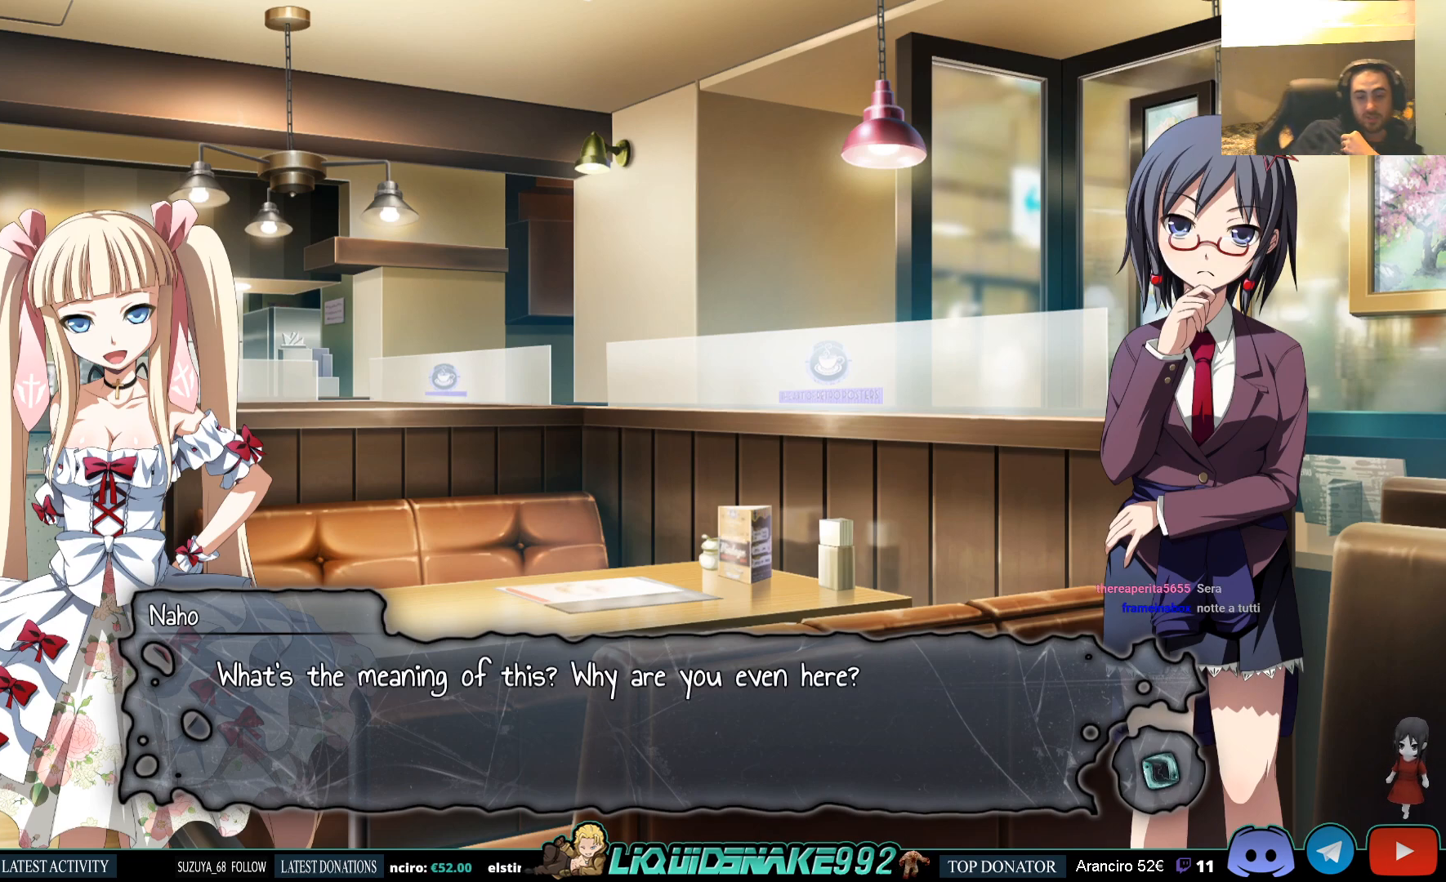
{"buttons": [], "left_stick": "center", "right_stick": "center", "events": [[333, "CROSS", "down"], [433, "CROSS", "up"]]}
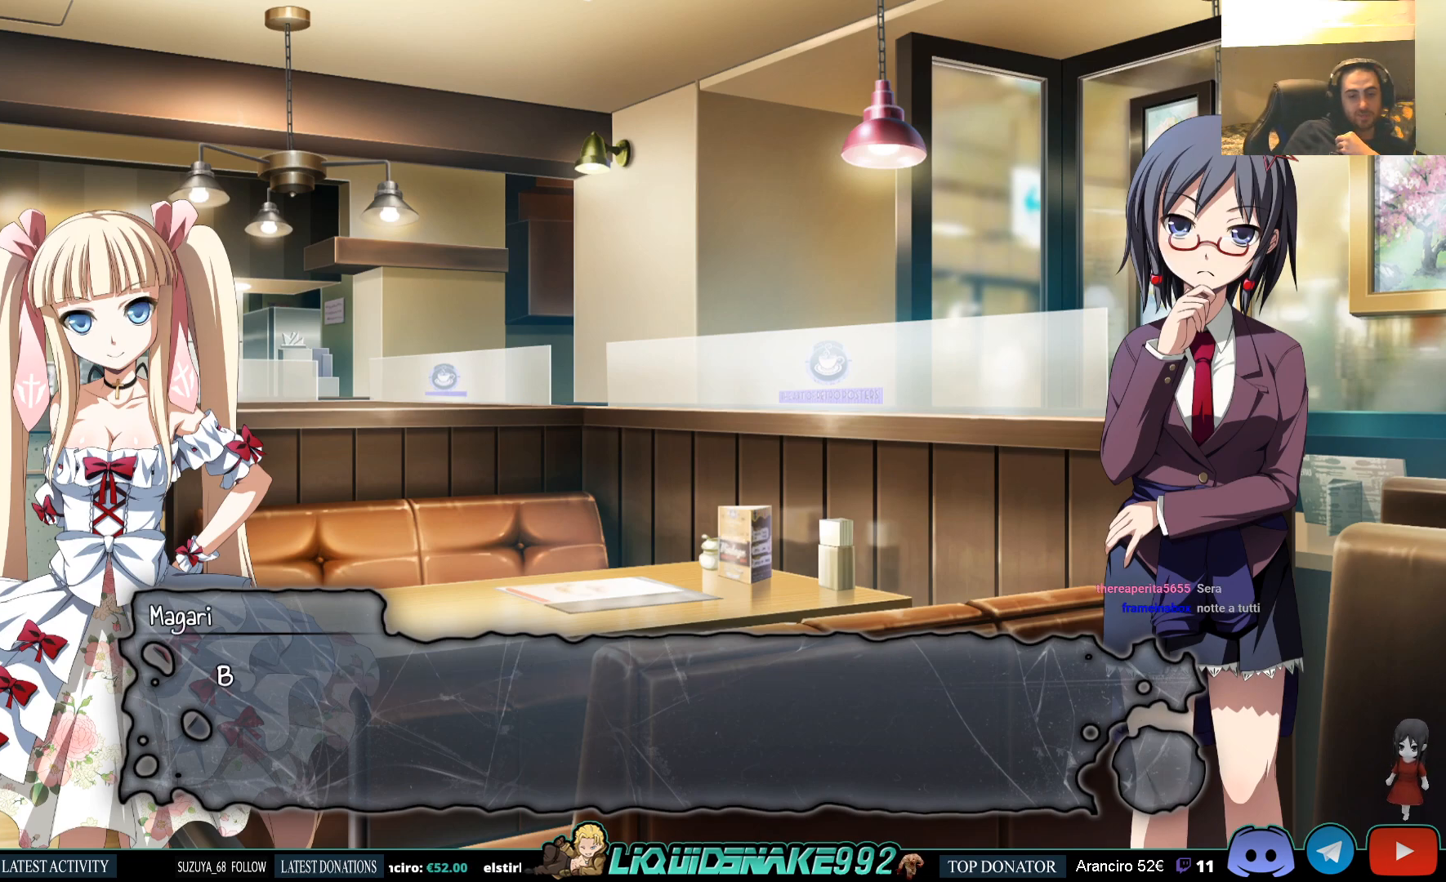
{"buttons": [], "left_stick": "center", "right_stick": "center", "events": [[267, "CROSS", "down"], [350, "CROSS", "up"]]}